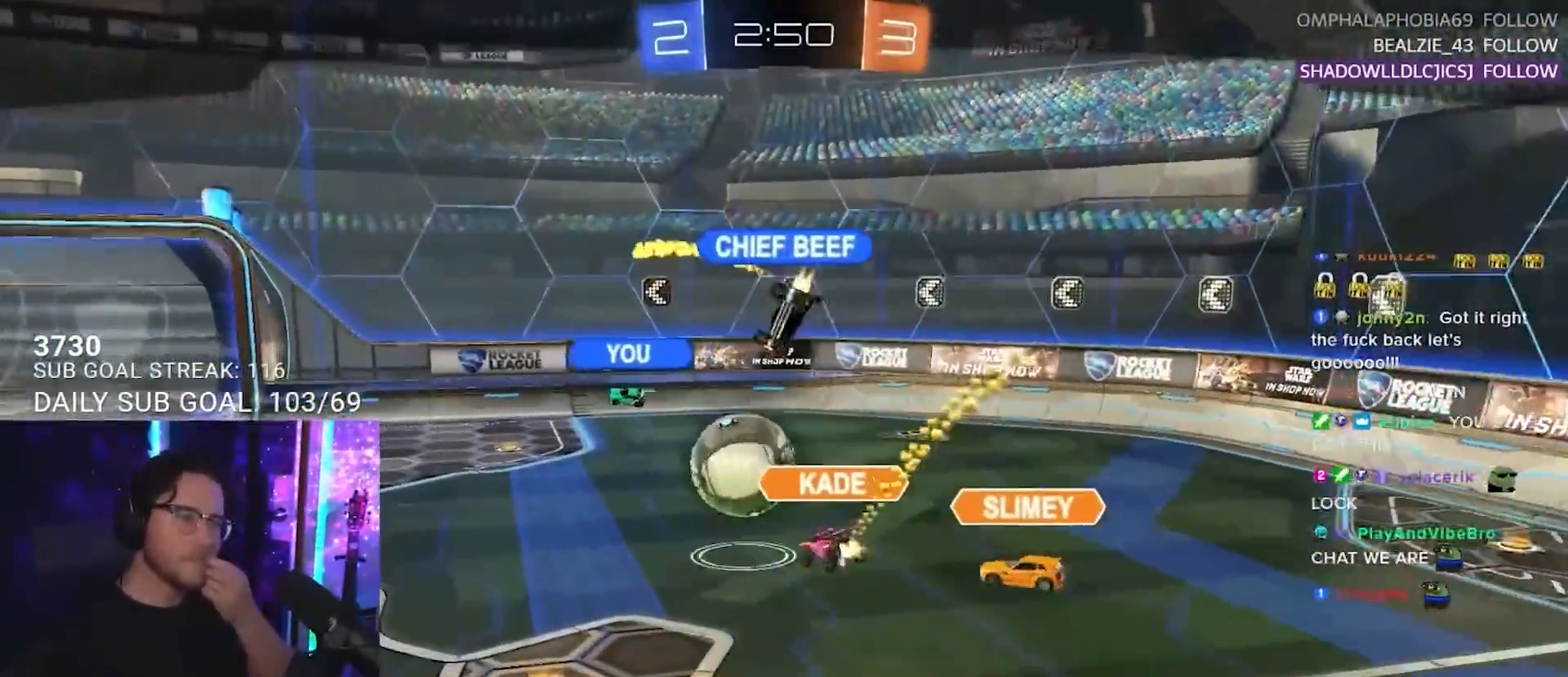
Gameplay with a controller (PlayStation layout); each line is a JSON object with the inputs held at the frame after it. "events" lists button and stick changes between this image and that frame as [ms after this image, input, new state], when the widget could be followed in between. Not read: R3 START.
{"buttons": [], "left_stick": "center", "right_stick": "center", "events": []}
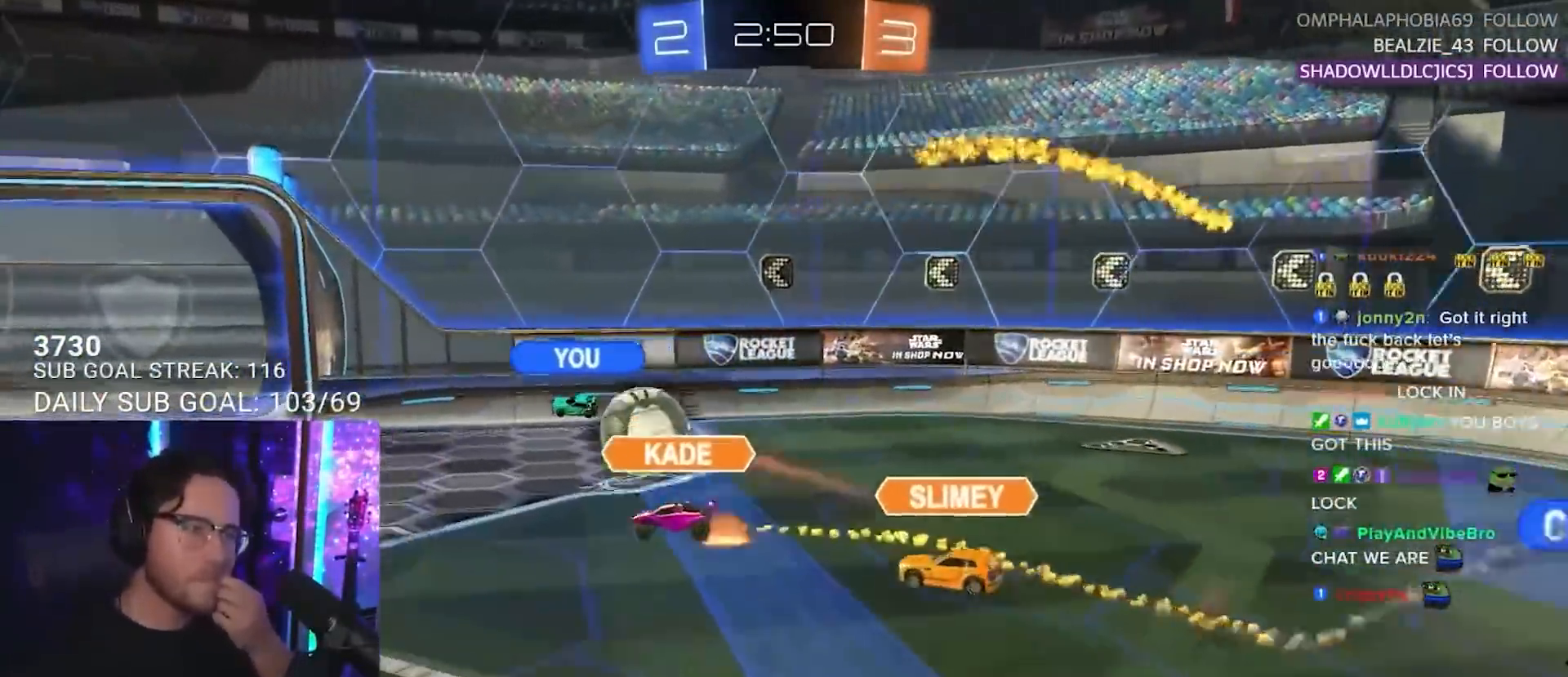
{"buttons": [], "left_stick": "center", "right_stick": "center", "events": []}
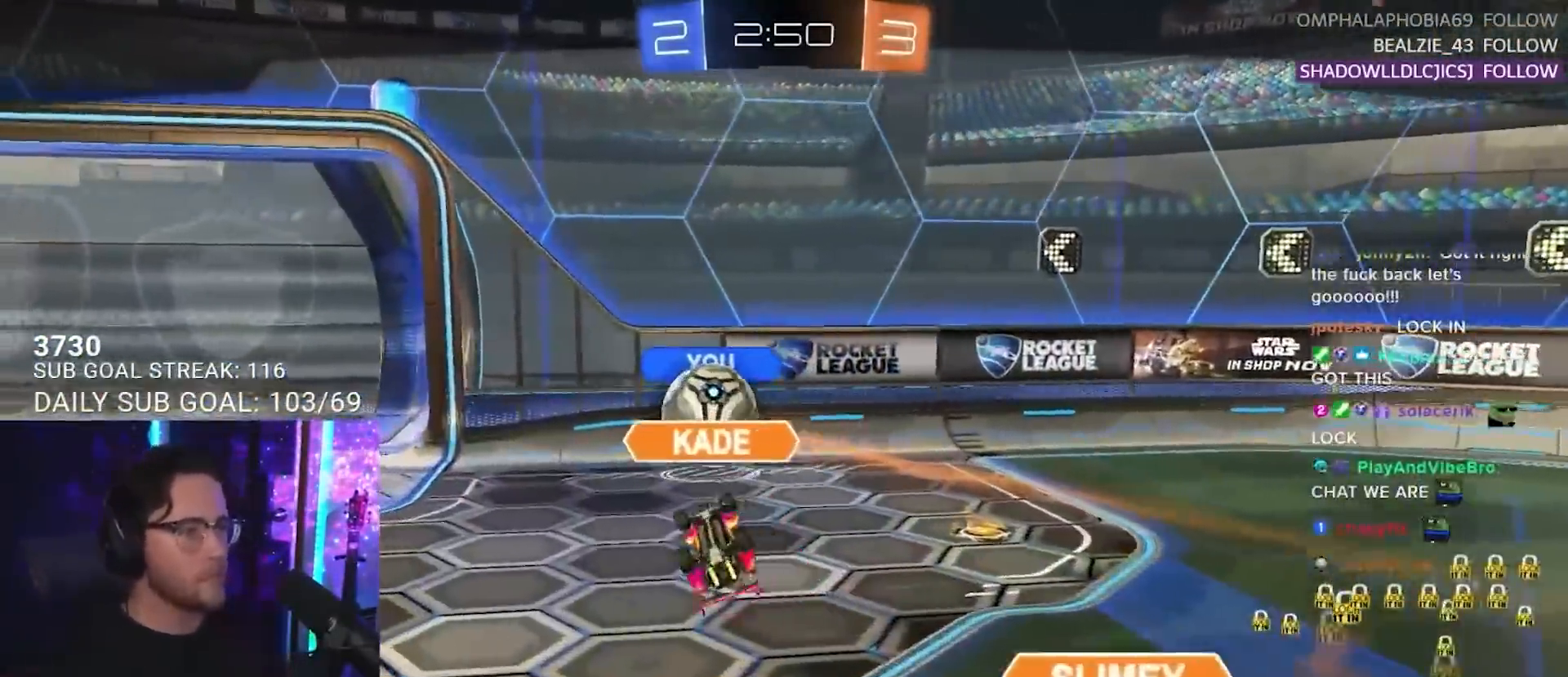
{"buttons": ["R2"], "left_stick": "center", "right_stick": "center", "events": [[17, "R2", "down"], [17, "TRIANGLE", "down"], [83, "TRIANGLE", "up"]]}
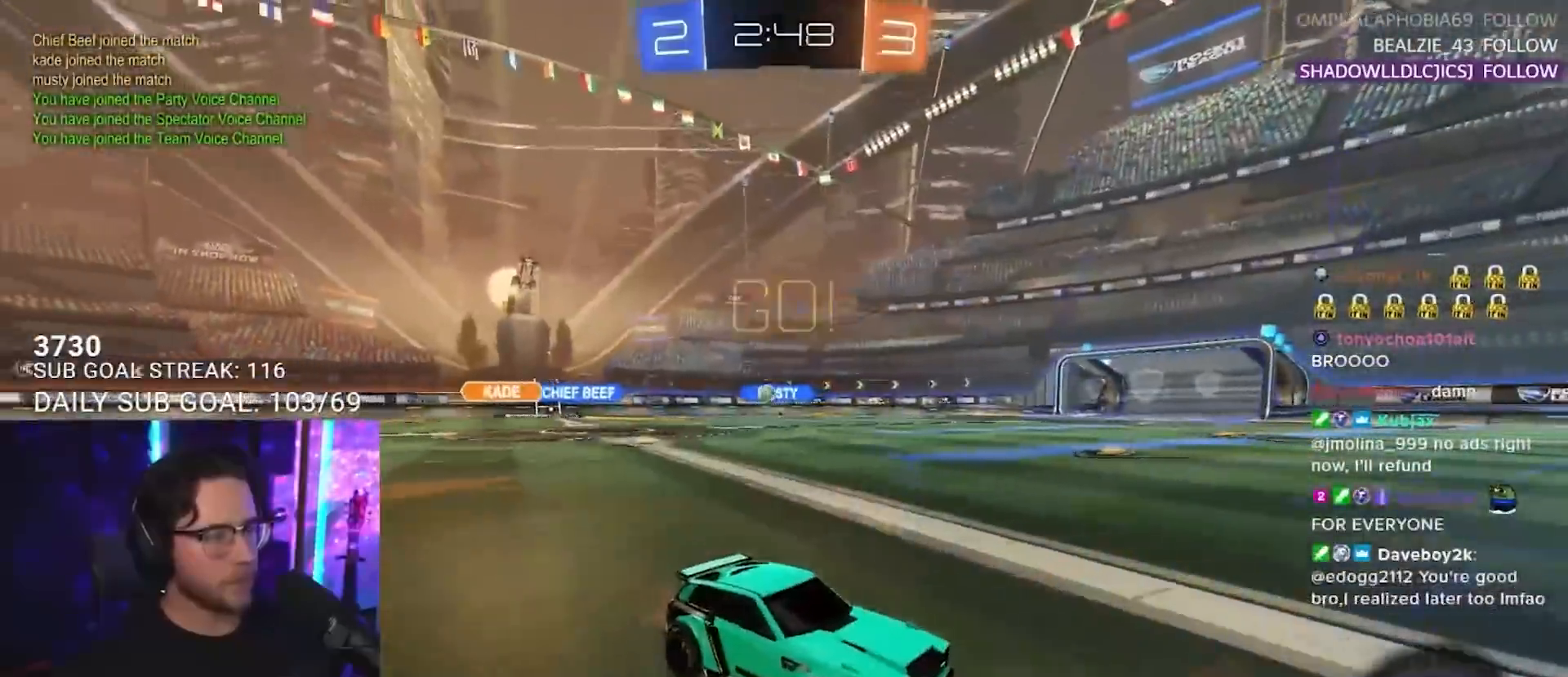
{"buttons": ["SQUARE", "R2"], "left_stick": "right", "right_stick": "center", "events": [[333, "left_stick", "right"], [383, "SQUARE", "down"]]}
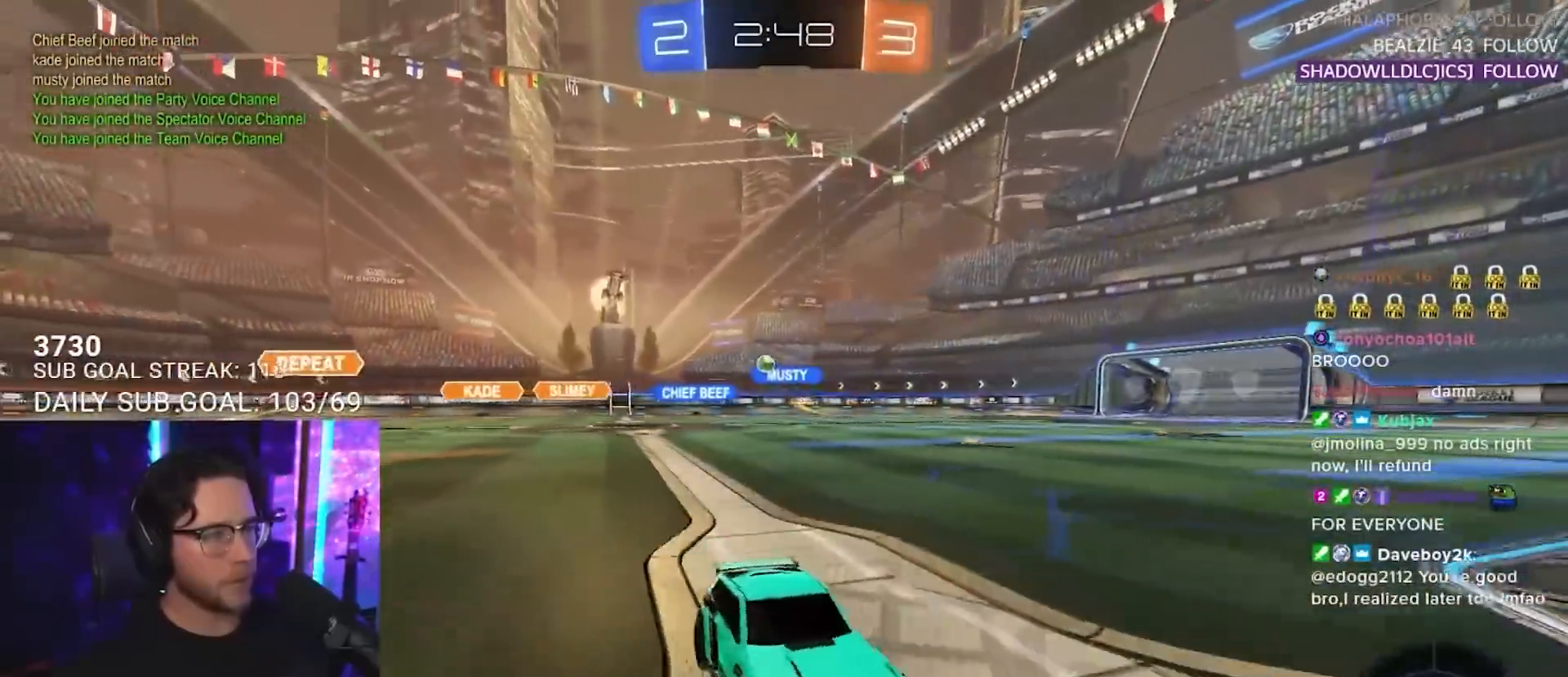
{"buttons": ["R2"], "left_stick": "right", "right_stick": "center", "events": [[33, "SQUARE", "up"]]}
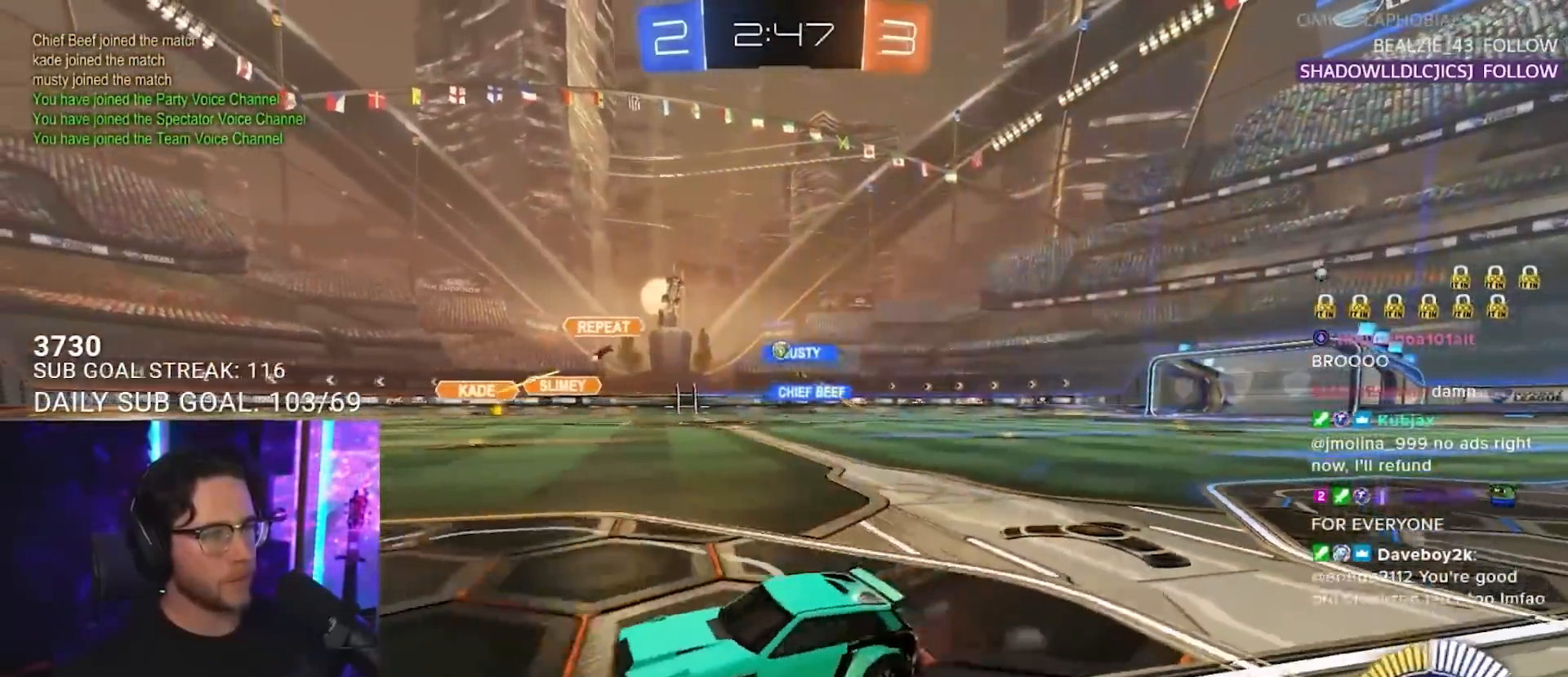
{"buttons": ["R2"], "left_stick": "left", "right_stick": "center", "events": [[483, "left_stick", "left"]]}
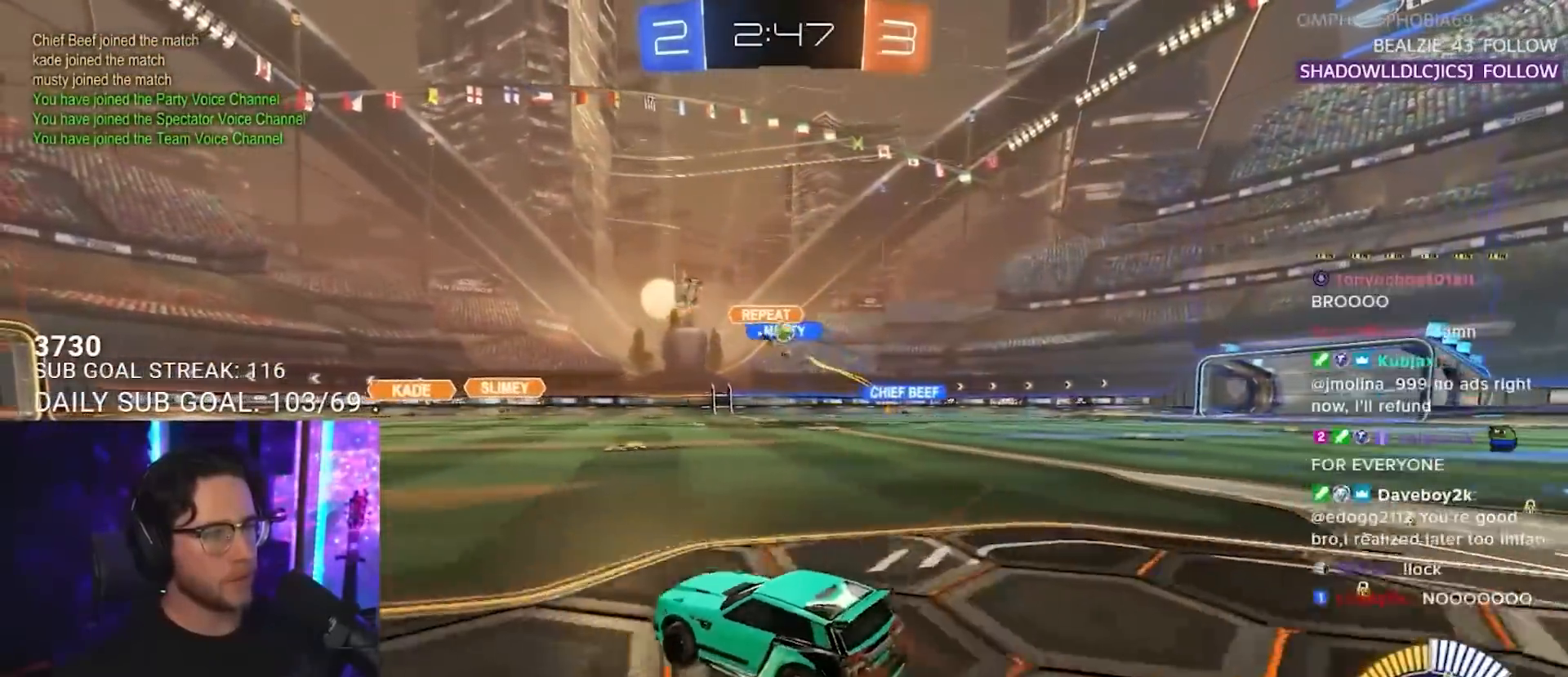
{"buttons": ["CROSS", "R1", "R2", "L3"], "left_stick": "down-left", "right_stick": "center", "events": [[50, "left_stick", "center"], [150, "left_stick", "right"], [200, "L2", "down"], [200, "R2", "up"], [283, "left_stick", "down-left"], [300, "L2", "up"], [300, "R2", "down"], [350, "CROSS", "down"], [383, "L3", "down"], [400, "R1", "down"]]}
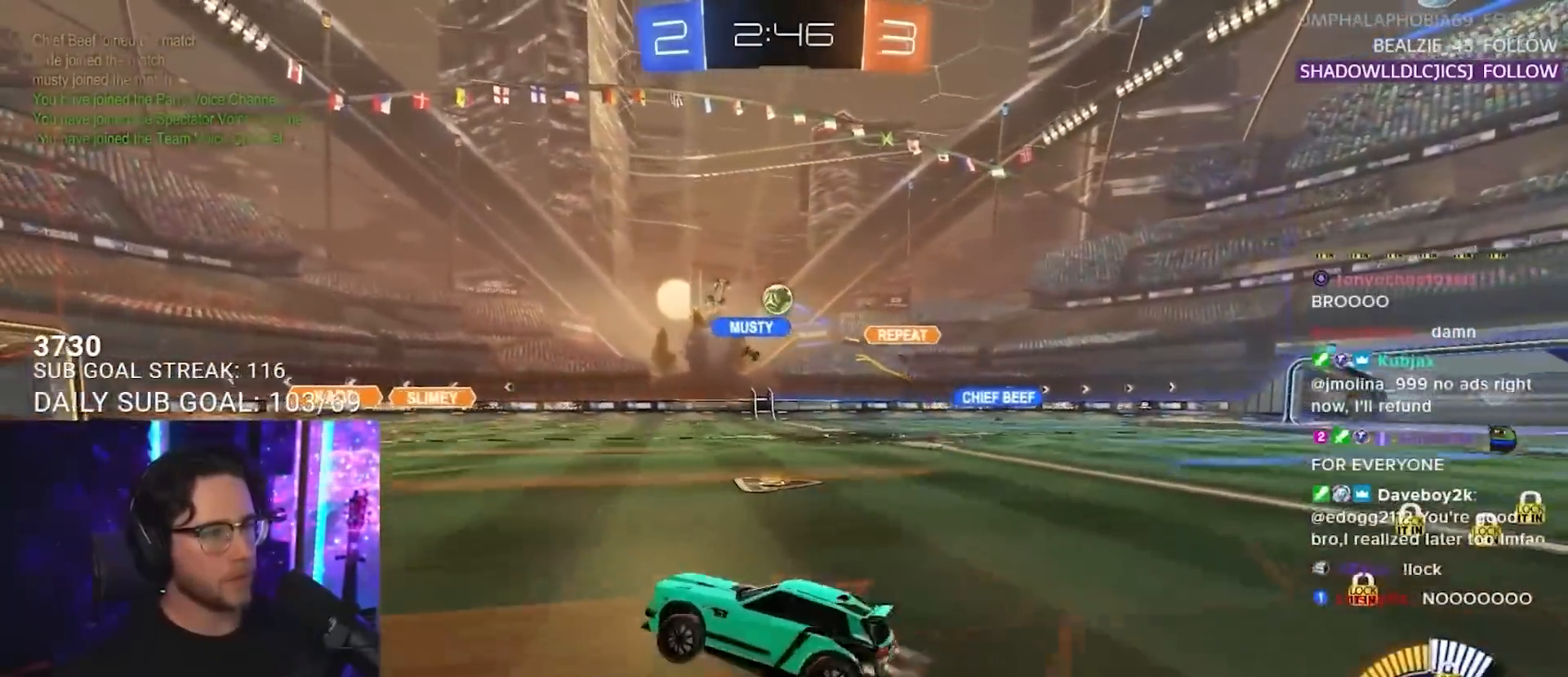
{"buttons": ["R2", "L3"], "left_stick": "up-left", "right_stick": "center", "events": [[17, "CROSS", "up"], [50, "R1", "up"], [150, "R1", "down"], [217, "left_stick", "down-right"], [400, "left_stick", "down-left"], [450, "R1", "up"], [450, "left_stick", "up-left"]]}
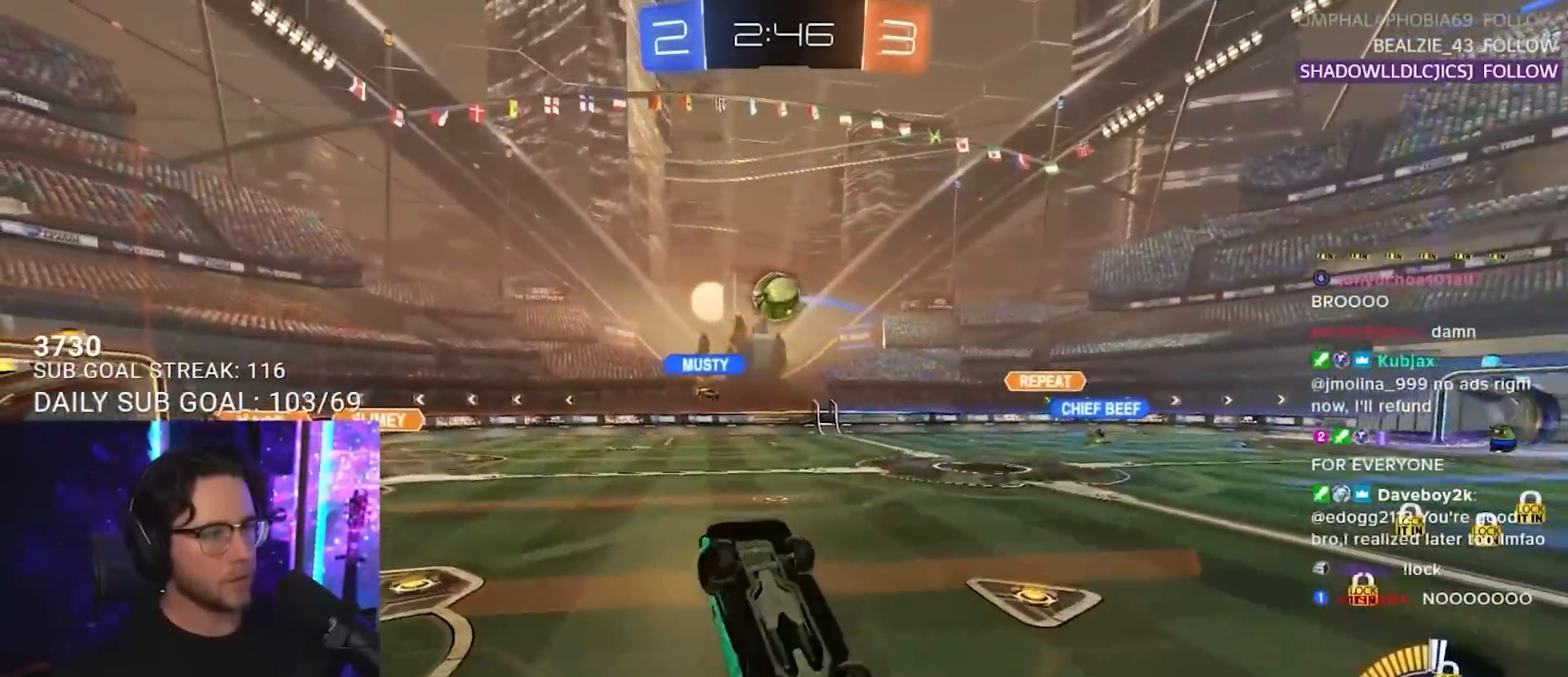
{"buttons": ["R1", "R2"], "left_stick": "up", "right_stick": "center", "events": [[17, "left_stick", "up"], [100, "R1", "down"], [133, "left_stick", "down"], [367, "L3", "up"], [383, "left_stick", "up"]]}
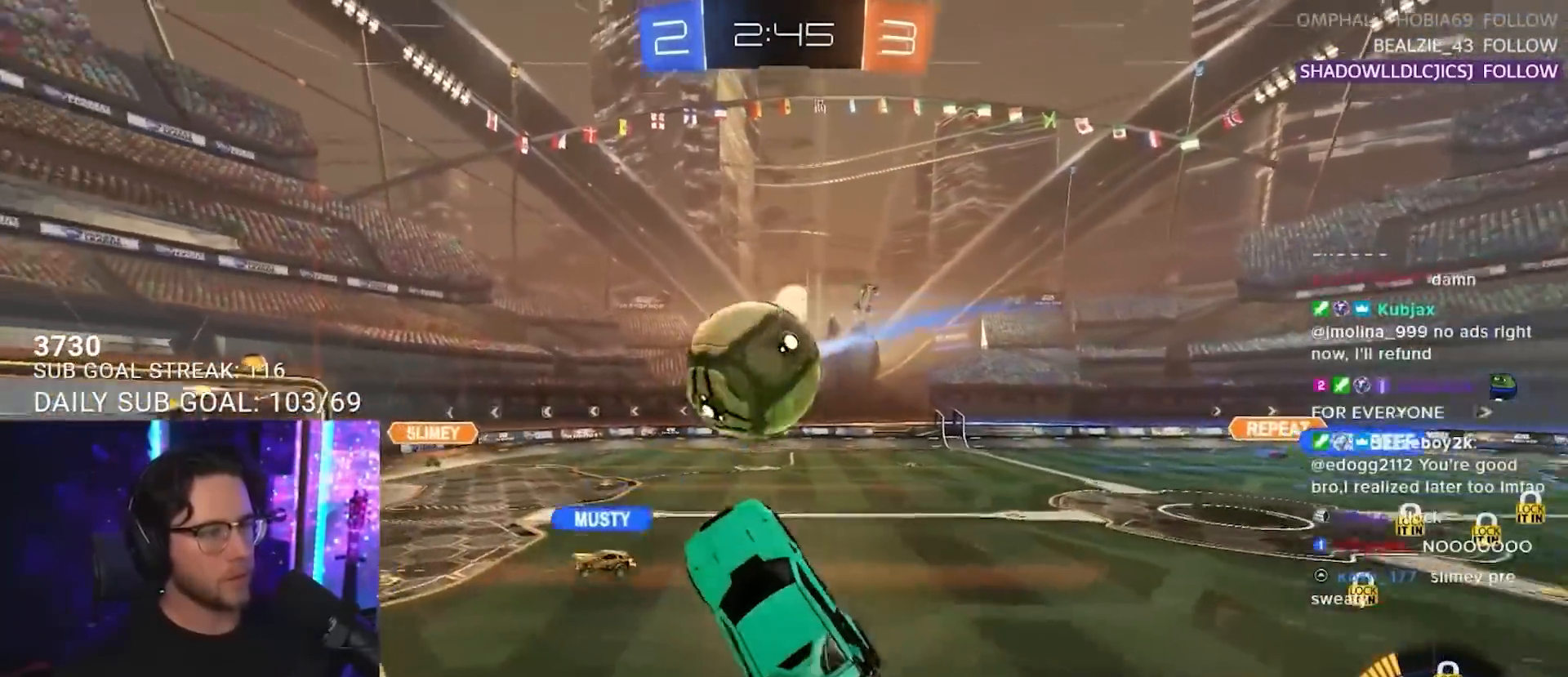
{"buttons": ["R1", "R2", "L3"], "left_stick": "down-right", "right_stick": "center", "events": [[67, "CROSS", "down"], [67, "L3", "down"], [150, "left_stick", "down-right"], [167, "CROSS", "up"]]}
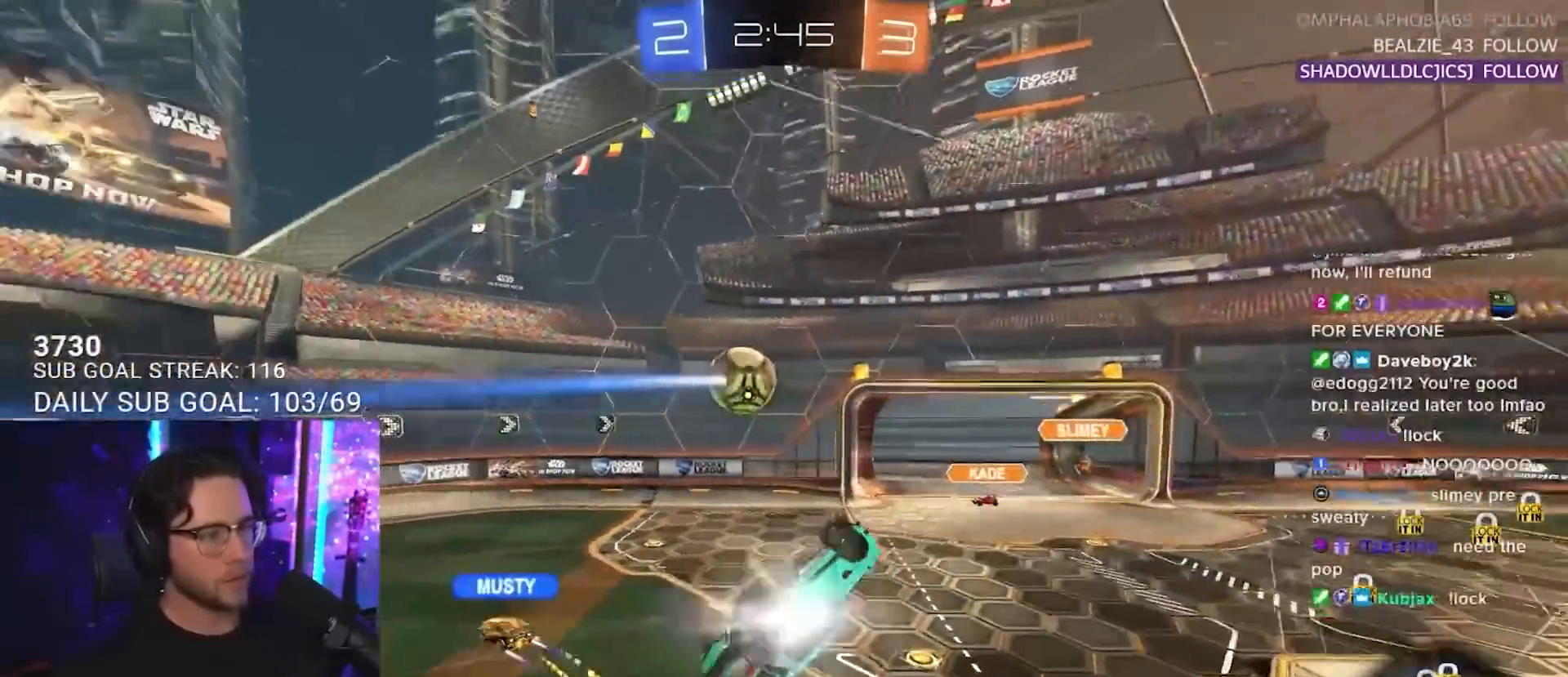
{"buttons": ["R2", "L3"], "left_stick": "left", "right_stick": "center", "events": [[67, "R1", "up"], [133, "L3", "up"], [217, "left_stick", "down-left"], [233, "L3", "down"], [333, "left_stick", "left"]]}
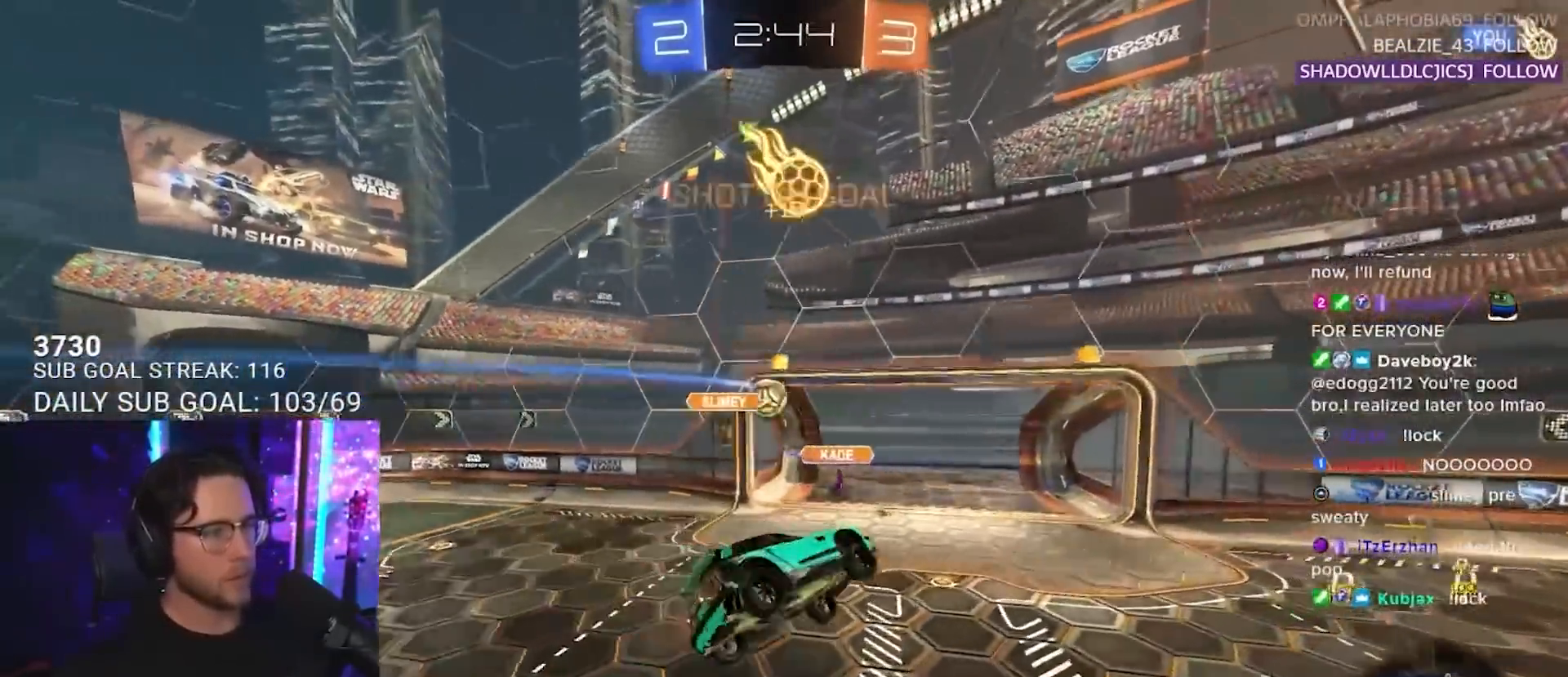
{"buttons": ["TRIANGLE", "R2"], "left_stick": "down", "right_stick": "center", "events": [[67, "left_stick", "up"], [100, "L3", "up"], [117, "left_stick", "up-right"], [217, "left_stick", "center"], [383, "left_stick", "down"], [467, "TRIANGLE", "down"]]}
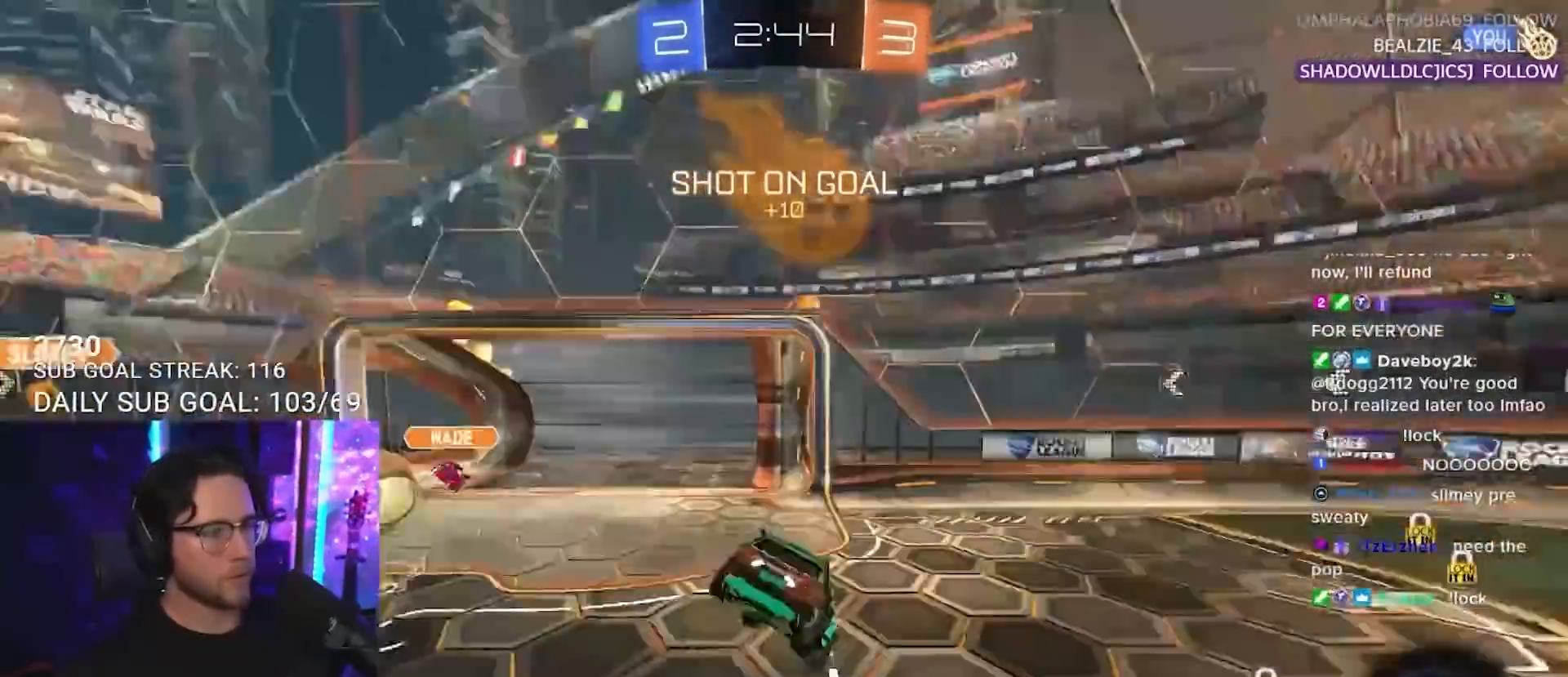
{"buttons": ["R2"], "left_stick": "right", "right_stick": "center", "events": [[50, "left_stick", "right"], [83, "TRIANGLE", "up"], [150, "SQUARE", "down"], [283, "SQUARE", "up"], [383, "TRIANGLE", "down"], [483, "TRIANGLE", "up"]]}
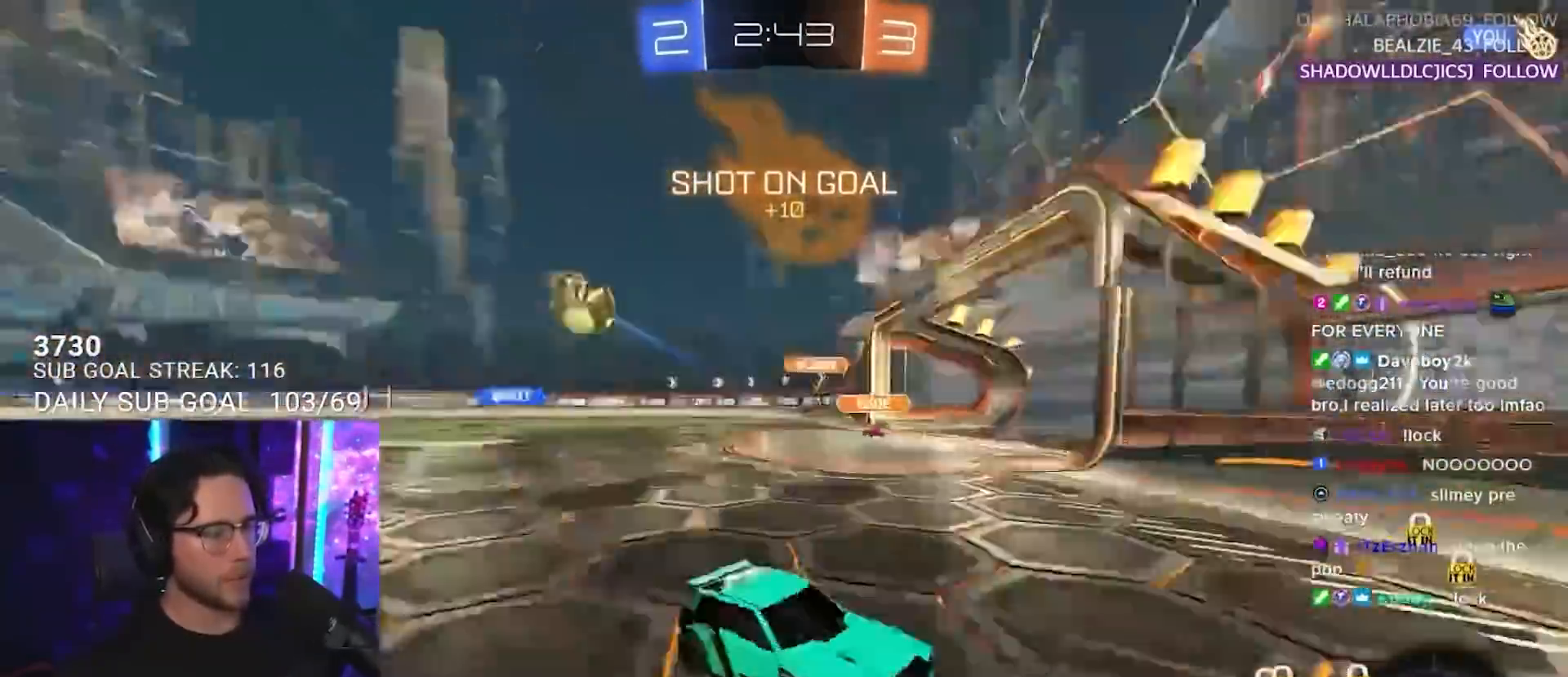
{"buttons": ["SQUARE", "R2"], "left_stick": "left", "right_stick": "center", "events": [[183, "left_stick", "down"], [267, "left_stick", "left"], [400, "SQUARE", "down"]]}
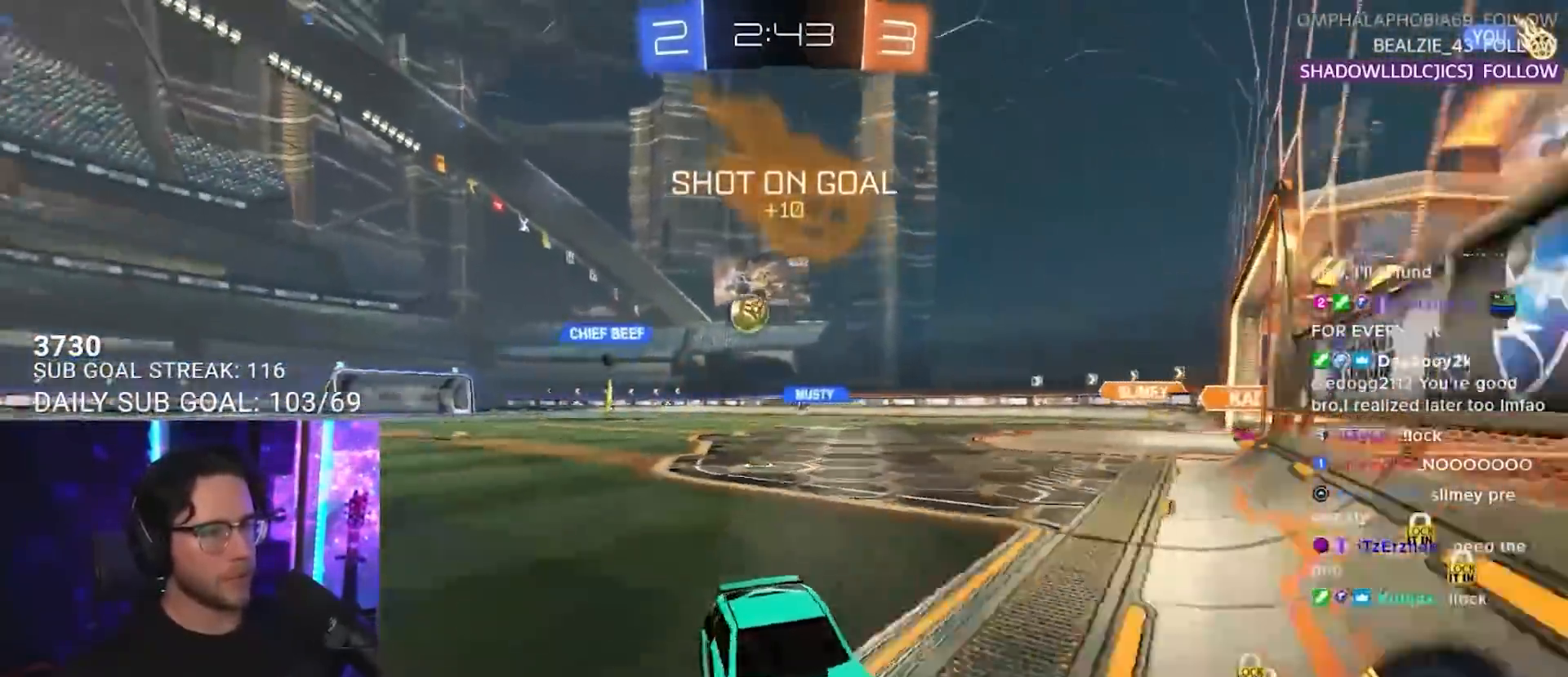
{"buttons": ["R2"], "left_stick": "left", "right_stick": "center", "events": [[33, "SQUARE", "up"], [83, "L2", "down"], [100, "R2", "up"], [233, "R2", "down"], [250, "L2", "up"]]}
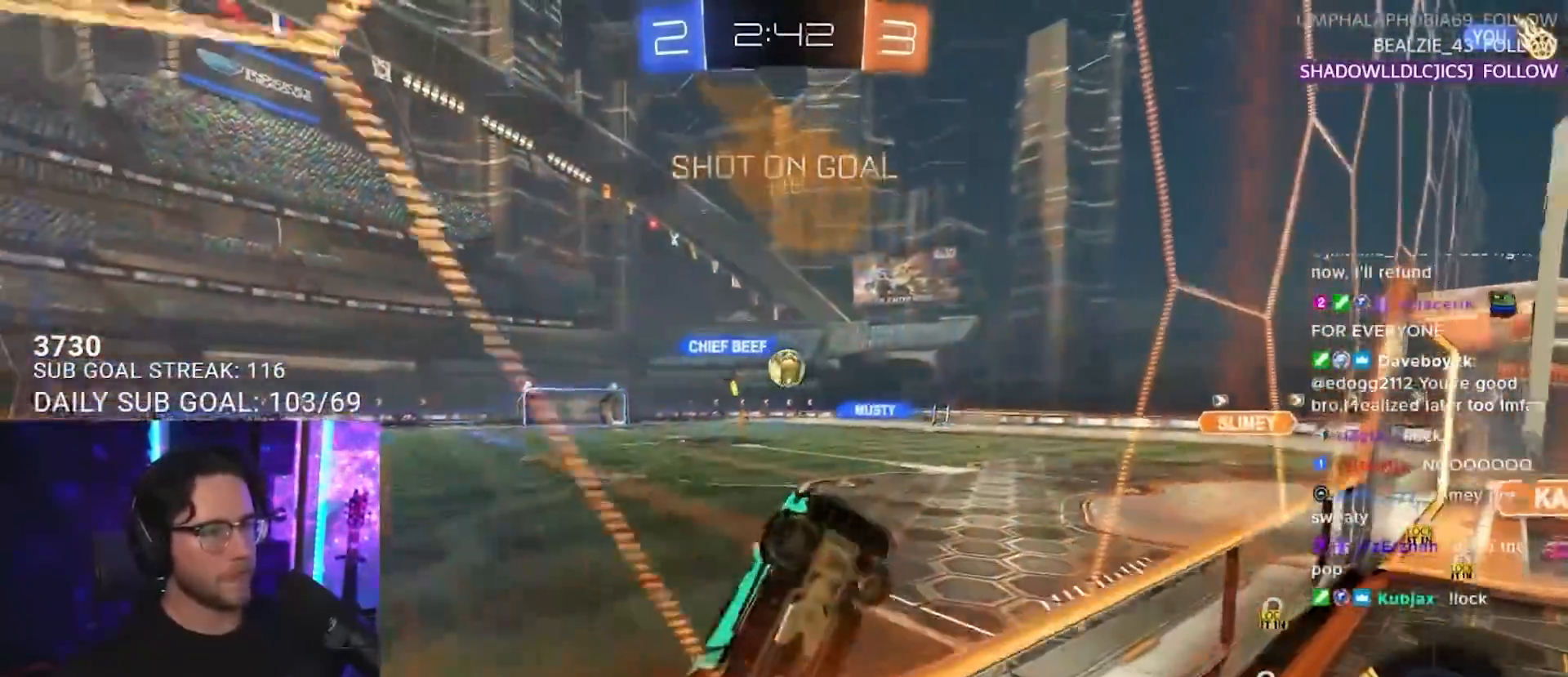
{"buttons": ["R2"], "left_stick": "down-left", "right_stick": "center", "events": [[500, "left_stick", "down-left"]]}
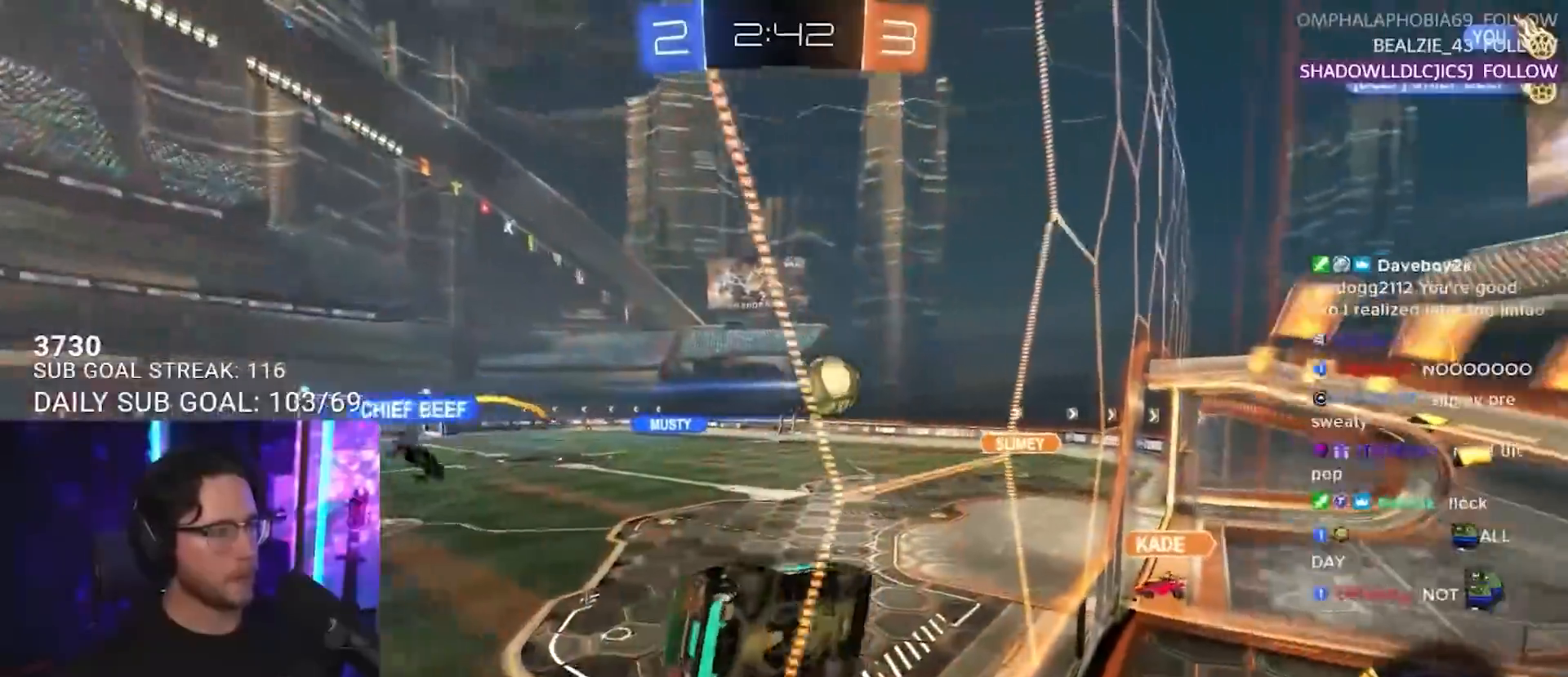
{"buttons": ["R2"], "left_stick": "center", "right_stick": "center", "events": [[117, "left_stick", "down-right"], [133, "CROSS", "down"], [133, "L3", "down"], [250, "left_stick", "down"], [283, "CROSS", "up"], [367, "left_stick", "center"], [383, "L3", "up"]]}
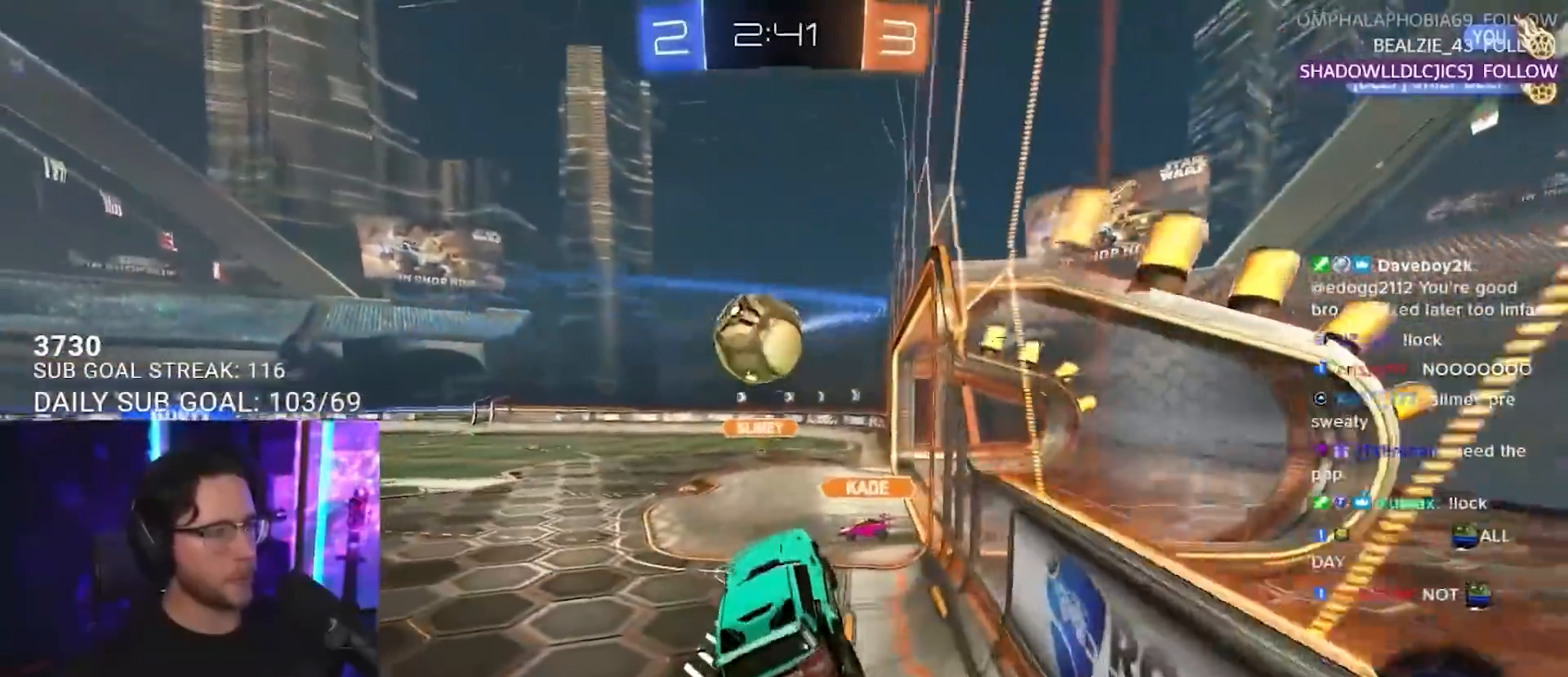
{"buttons": ["CROSS", "R1", "R2"], "left_stick": "left", "right_stick": "center", "events": [[50, "left_stick", "right"], [133, "left_stick", "up"], [183, "R1", "down"], [183, "left_stick", "left"], [383, "CROSS", "down"]]}
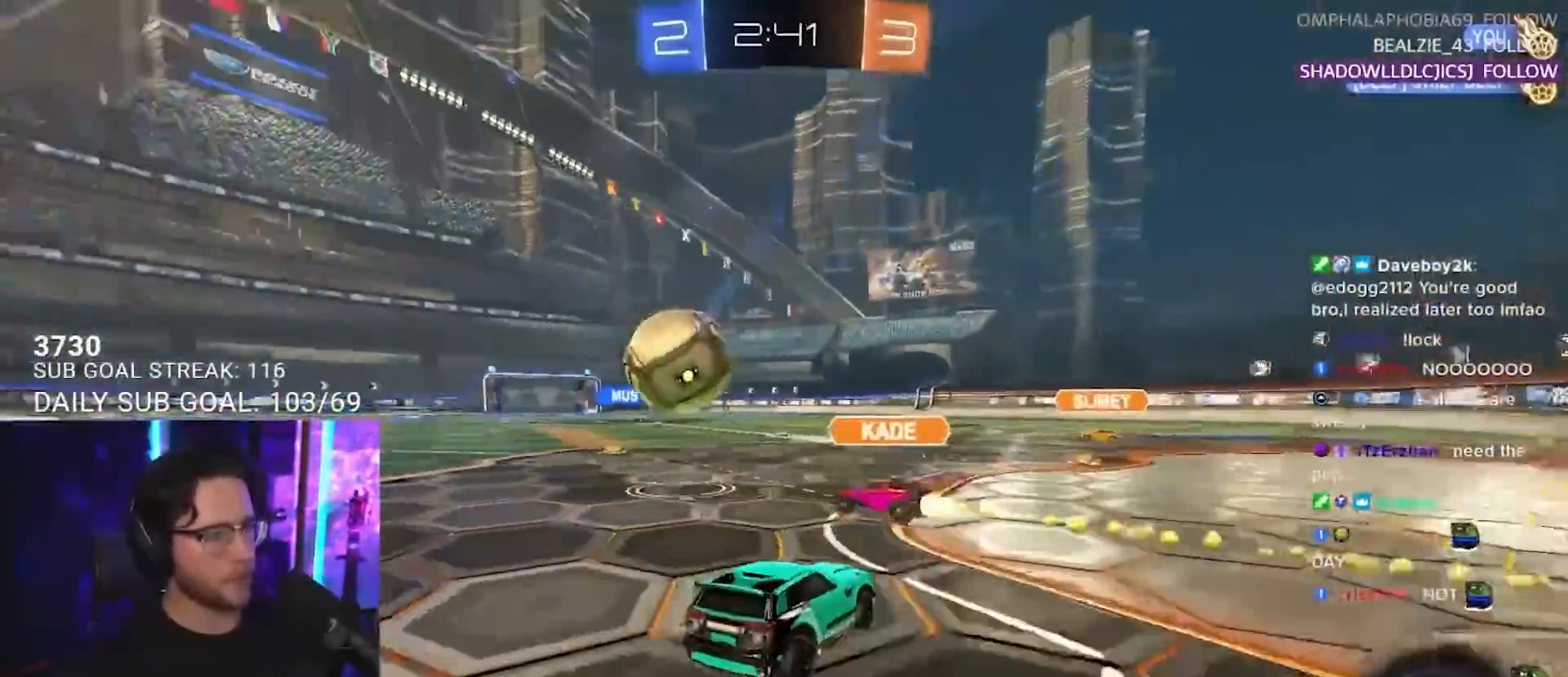
{"buttons": ["R1", "R2"], "left_stick": "left", "right_stick": "center", "events": [[17, "CROSS", "up"], [233, "left_stick", "right"], [300, "left_stick", "up"], [350, "left_stick", "left"]]}
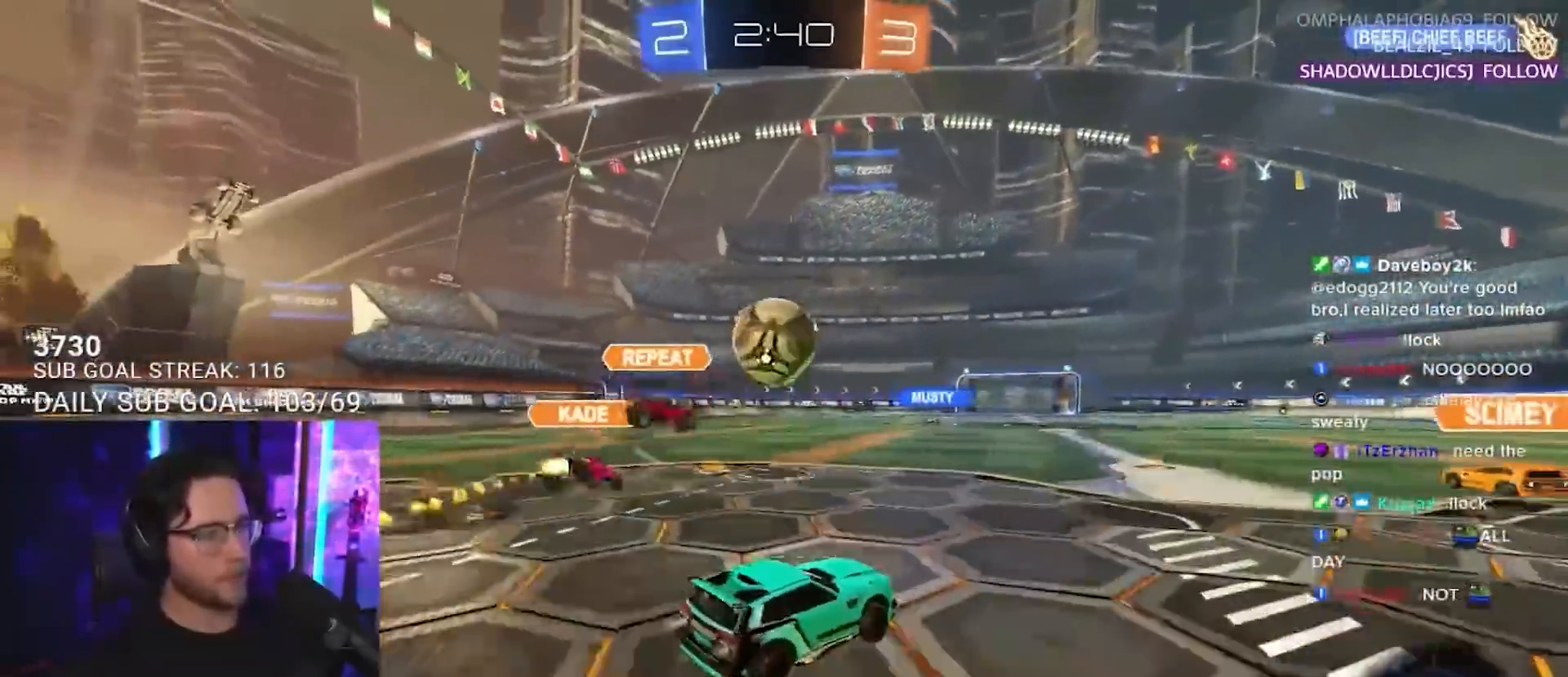
{"buttons": ["R2"], "left_stick": "center", "right_stick": "center", "events": [[117, "left_stick", "center"], [217, "left_stick", "right"], [233, "TRIANGLE", "down"], [333, "left_stick", "center"], [350, "TRIANGLE", "up"], [400, "R1", "up"]]}
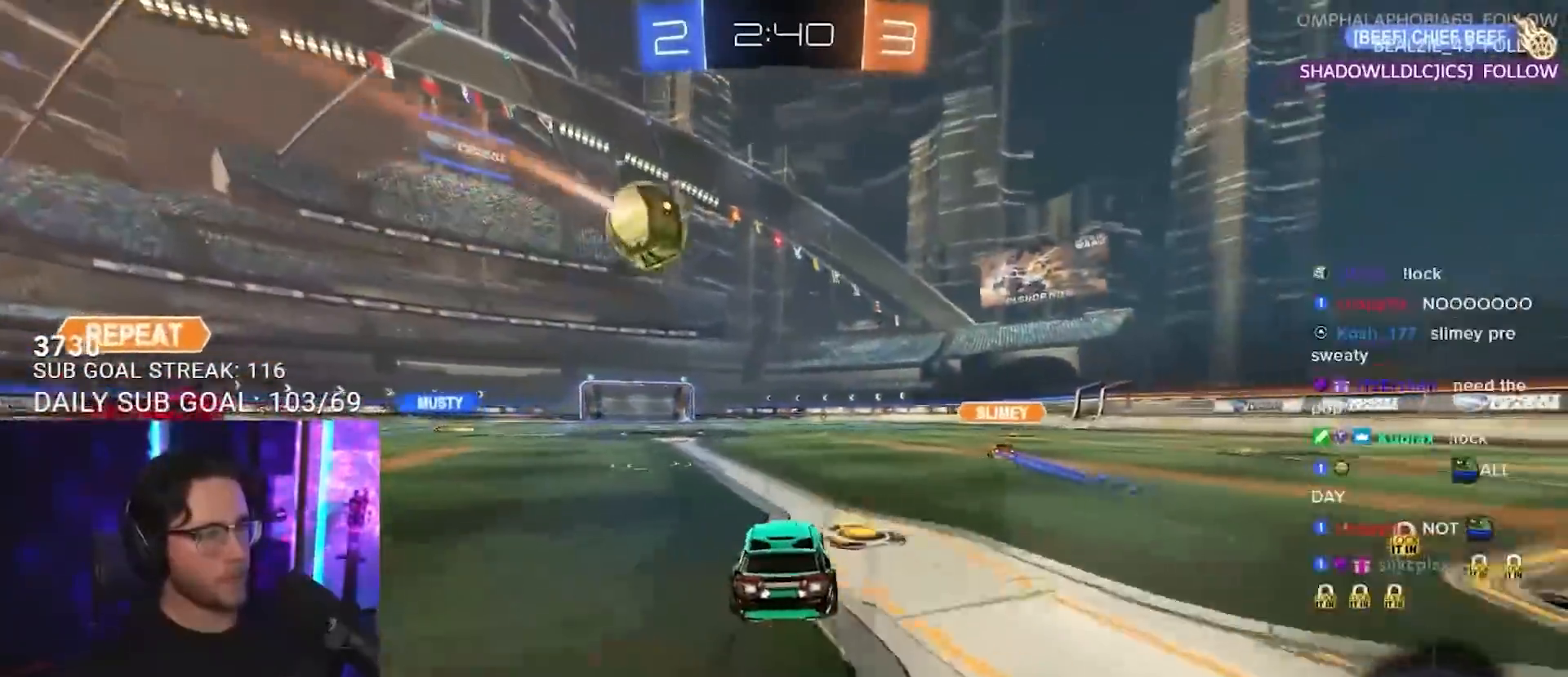
{"buttons": ["R2"], "left_stick": "center", "right_stick": "center", "events": [[17, "left_stick", "down-left"], [133, "left_stick", "center"], [233, "left_stick", "left"], [367, "left_stick", "center"]]}
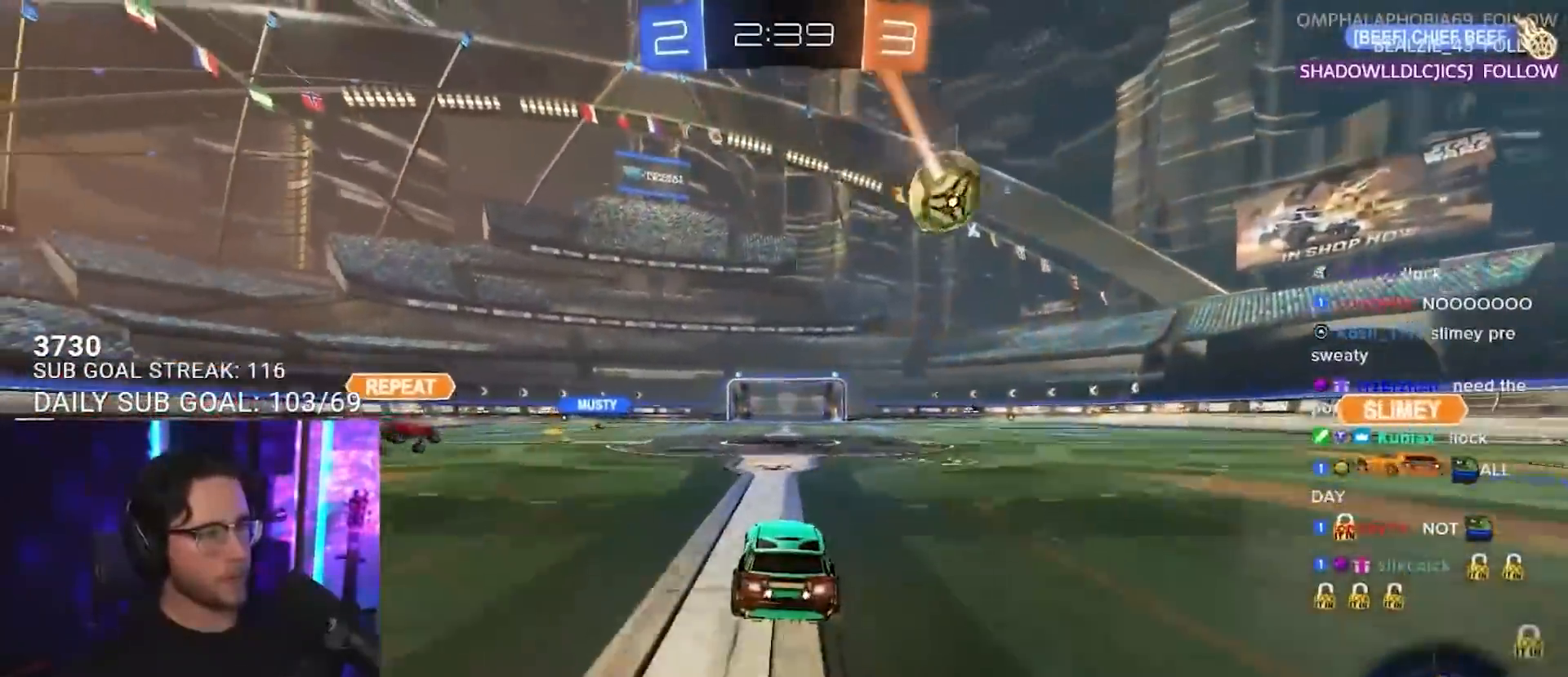
{"buttons": ["R2"], "left_stick": "center", "right_stick": "center", "events": []}
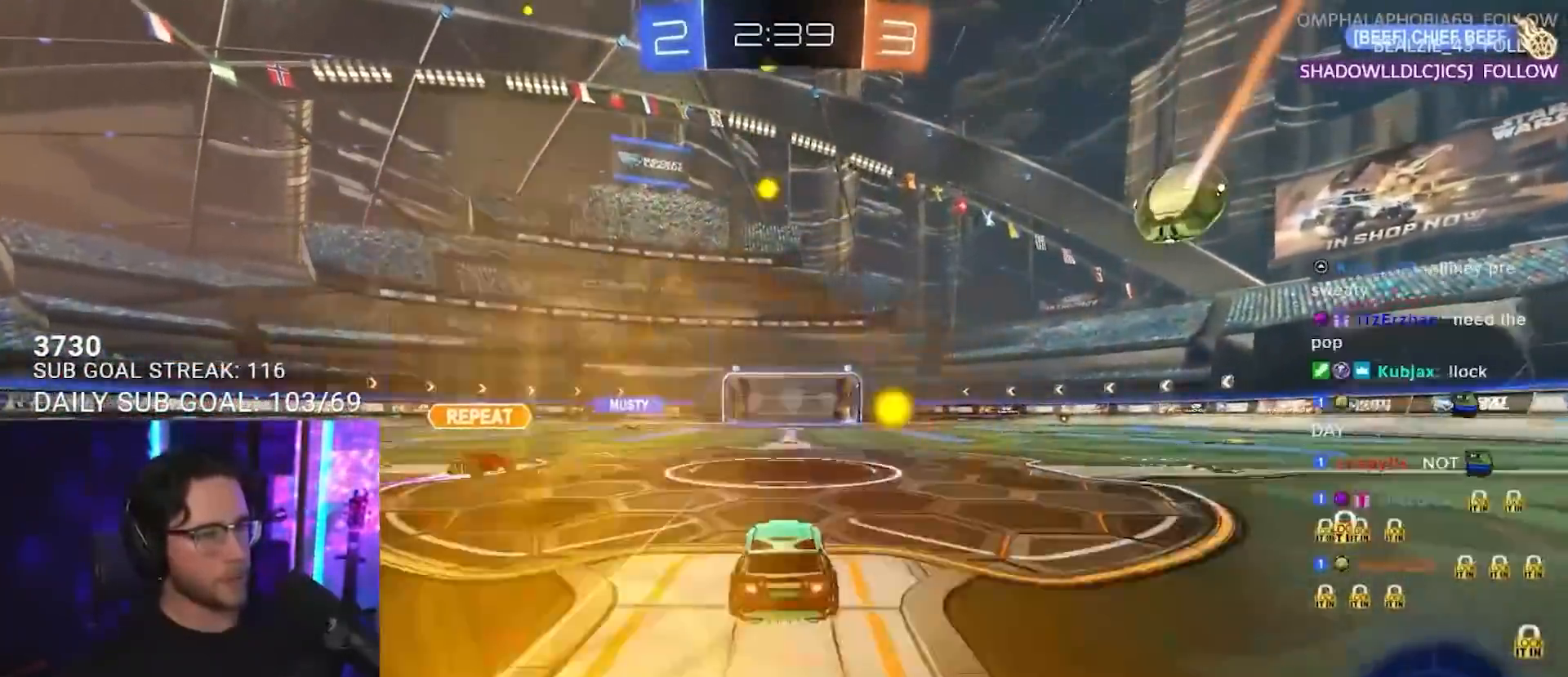
{"buttons": ["TRIANGLE", "R2"], "left_stick": "center", "right_stick": "center", "events": [[433, "TRIANGLE", "down"]]}
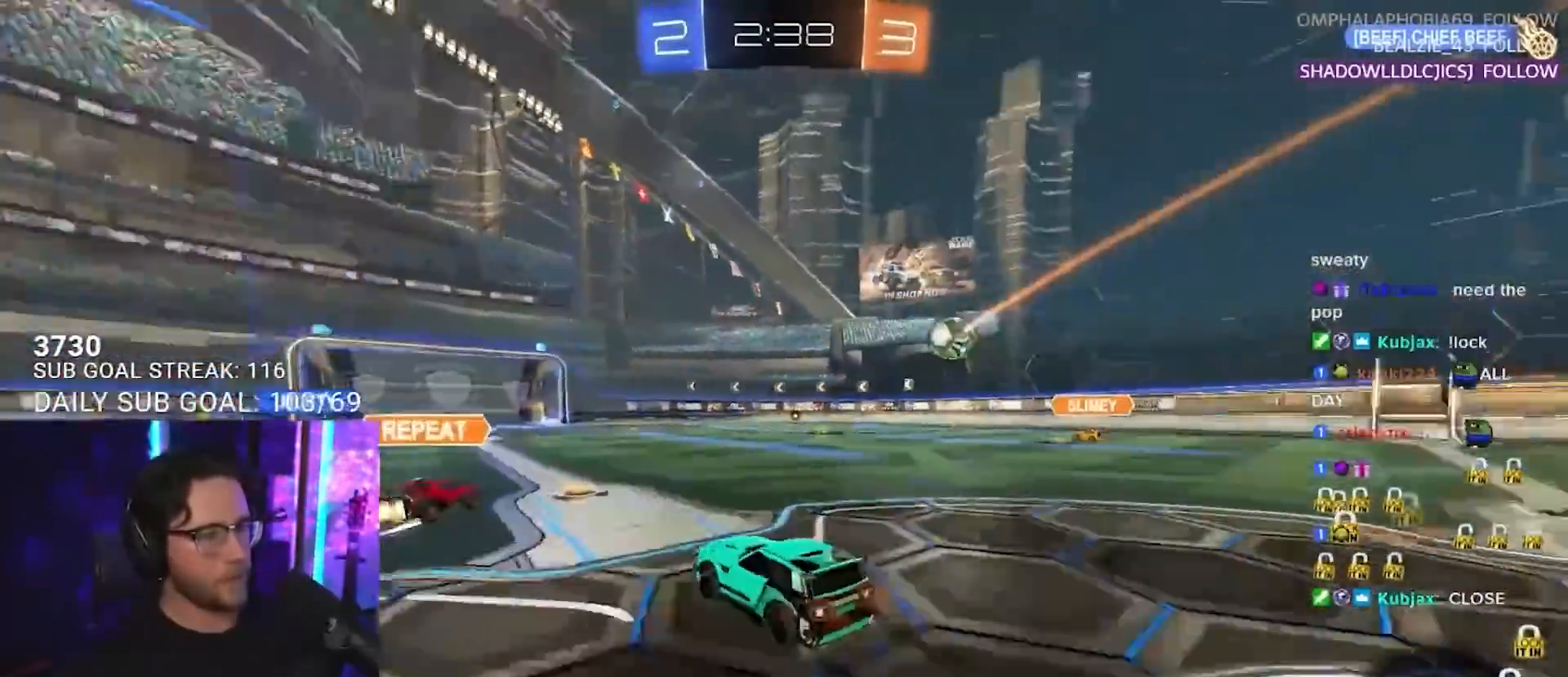
{"buttons": ["R2"], "left_stick": "center", "right_stick": "center", "events": [[17, "TRIANGLE", "up"], [150, "left_stick", "up-right"], [200, "left_stick", "center"]]}
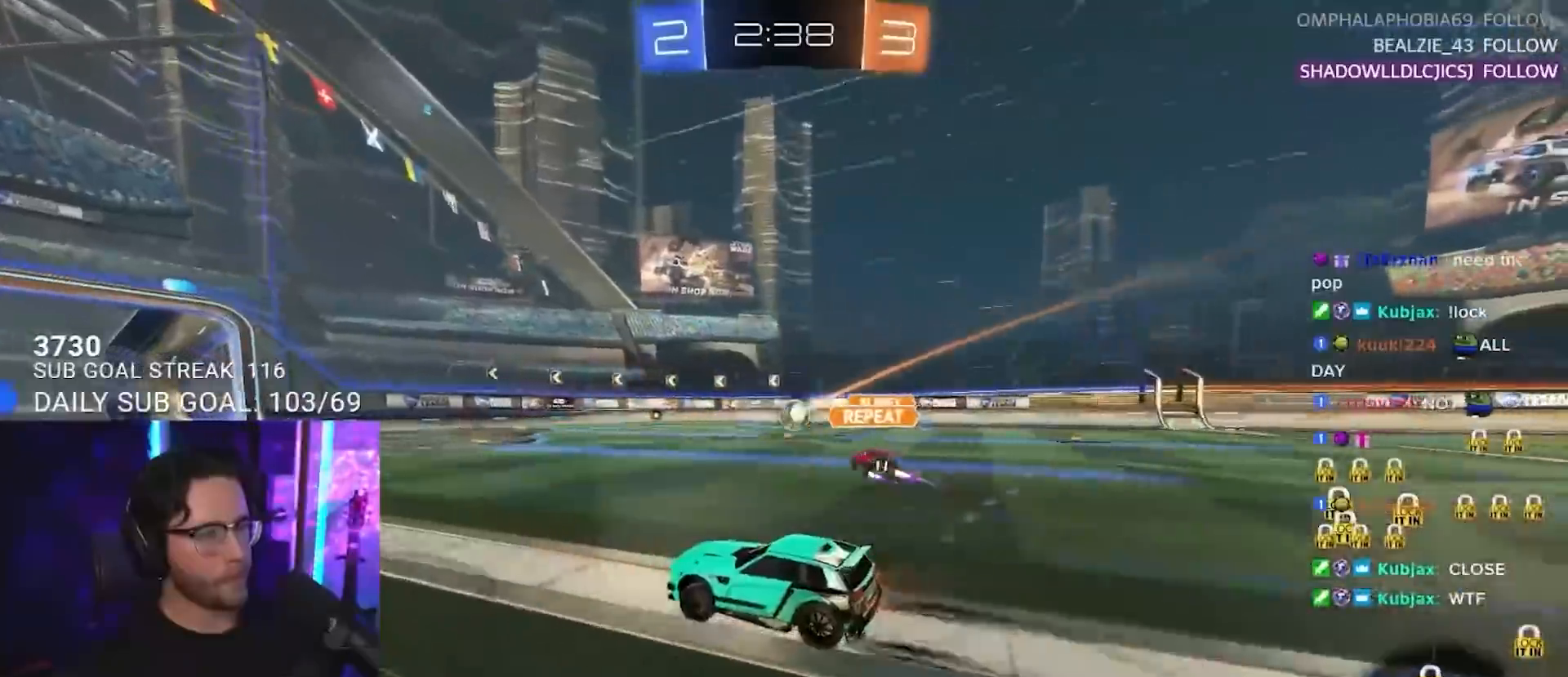
{"buttons": ["R2"], "left_stick": "left", "right_stick": "center", "events": [[417, "left_stick", "left"]]}
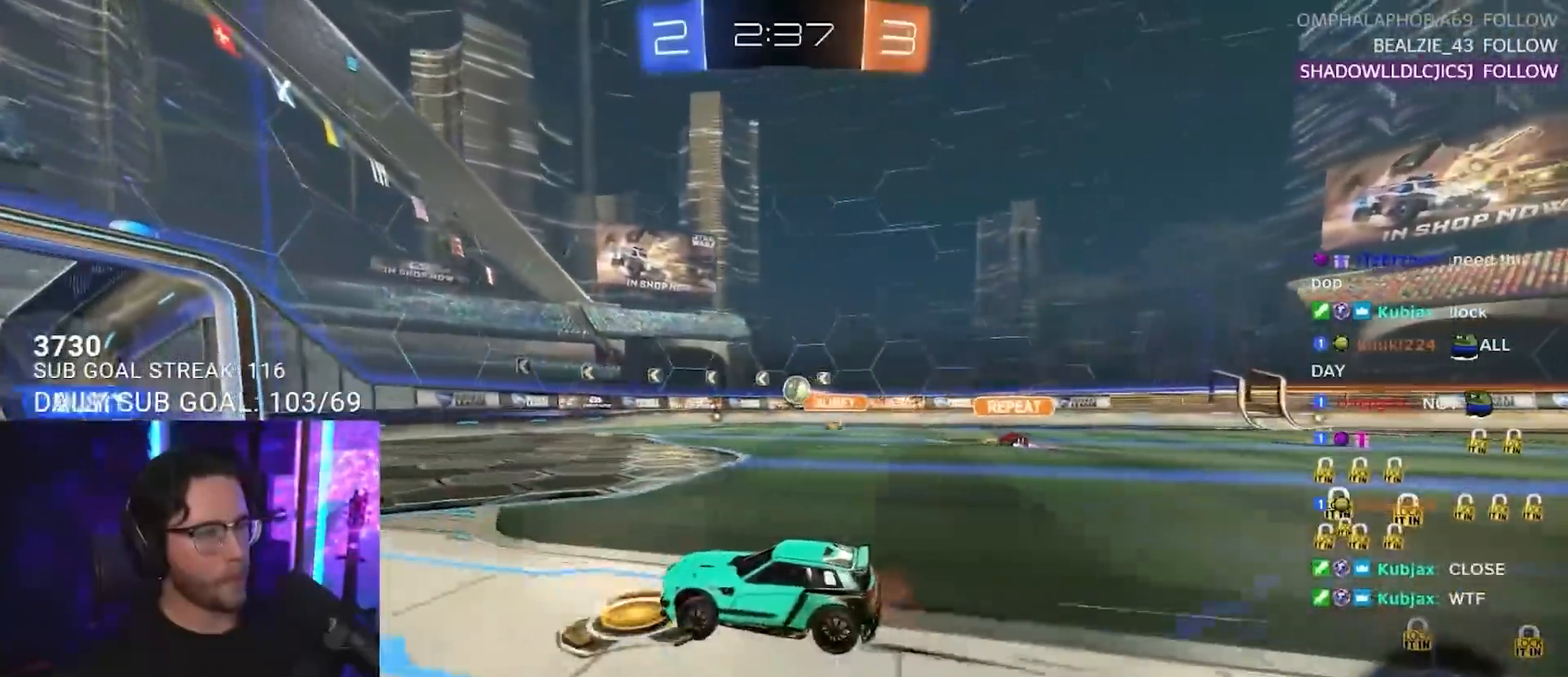
{"buttons": ["R2"], "left_stick": "center", "right_stick": "center", "events": [[83, "left_stick", "center"], [333, "left_stick", "left"], [450, "left_stick", "center"]]}
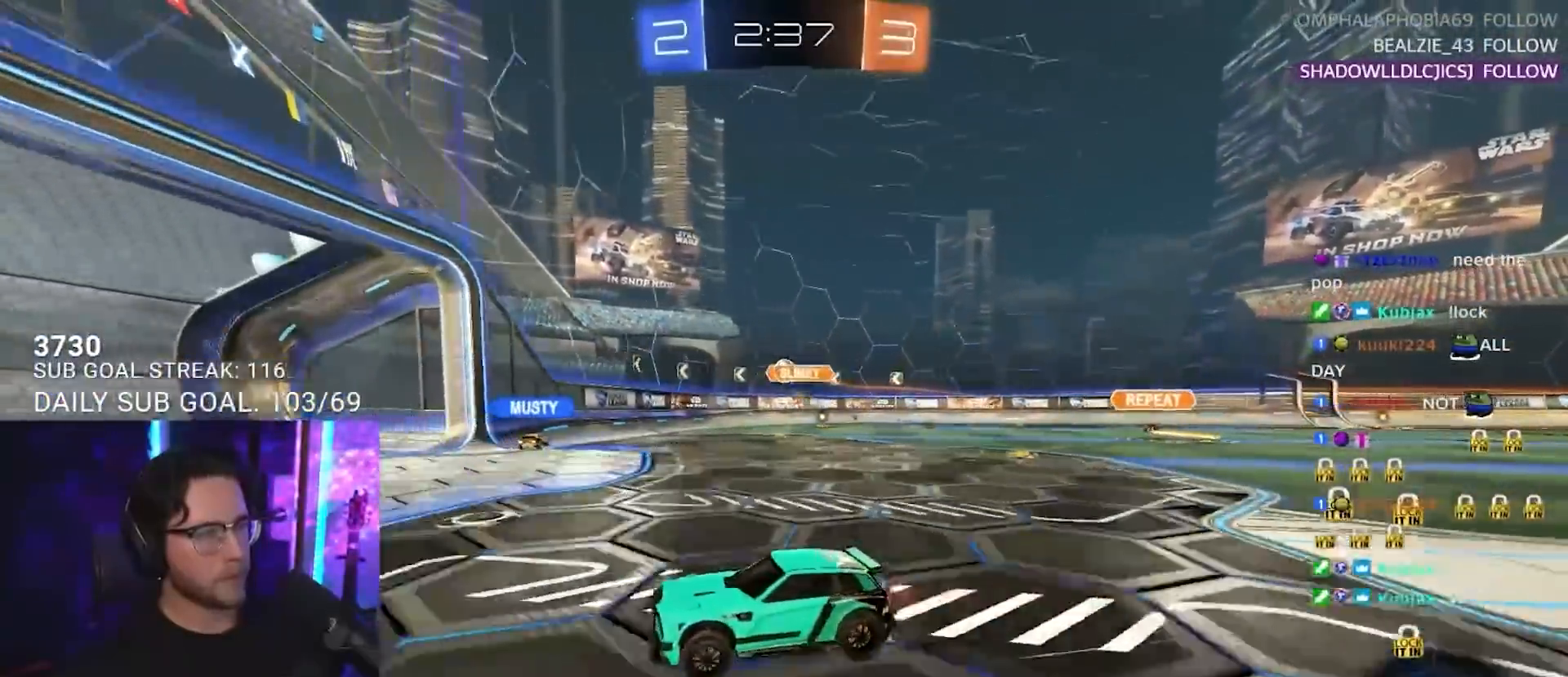
{"buttons": ["SQUARE", "R2"], "left_stick": "right", "right_stick": "center", "events": [[133, "left_stick", "right"], [450, "SQUARE", "down"]]}
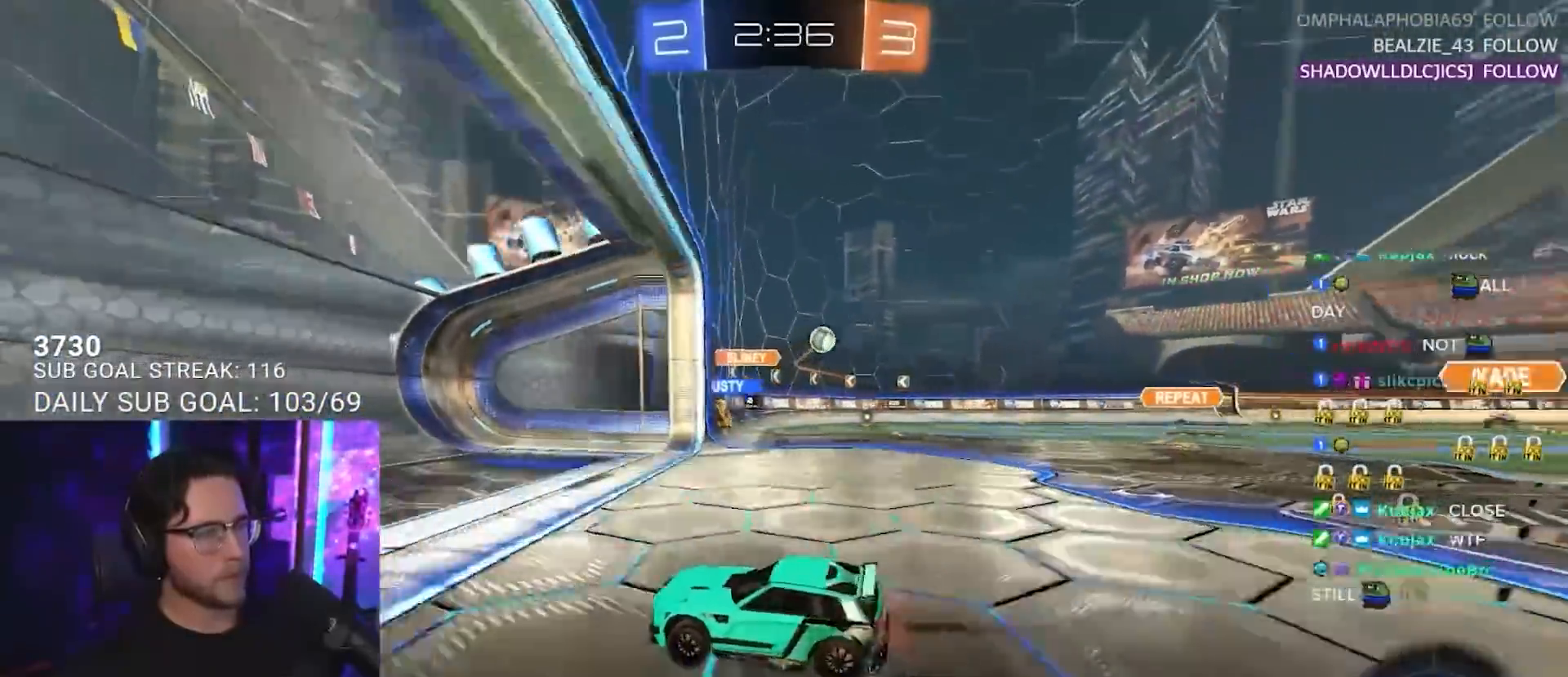
{"buttons": ["R2"], "left_stick": "right", "right_stick": "center", "events": [[183, "SQUARE", "up"]]}
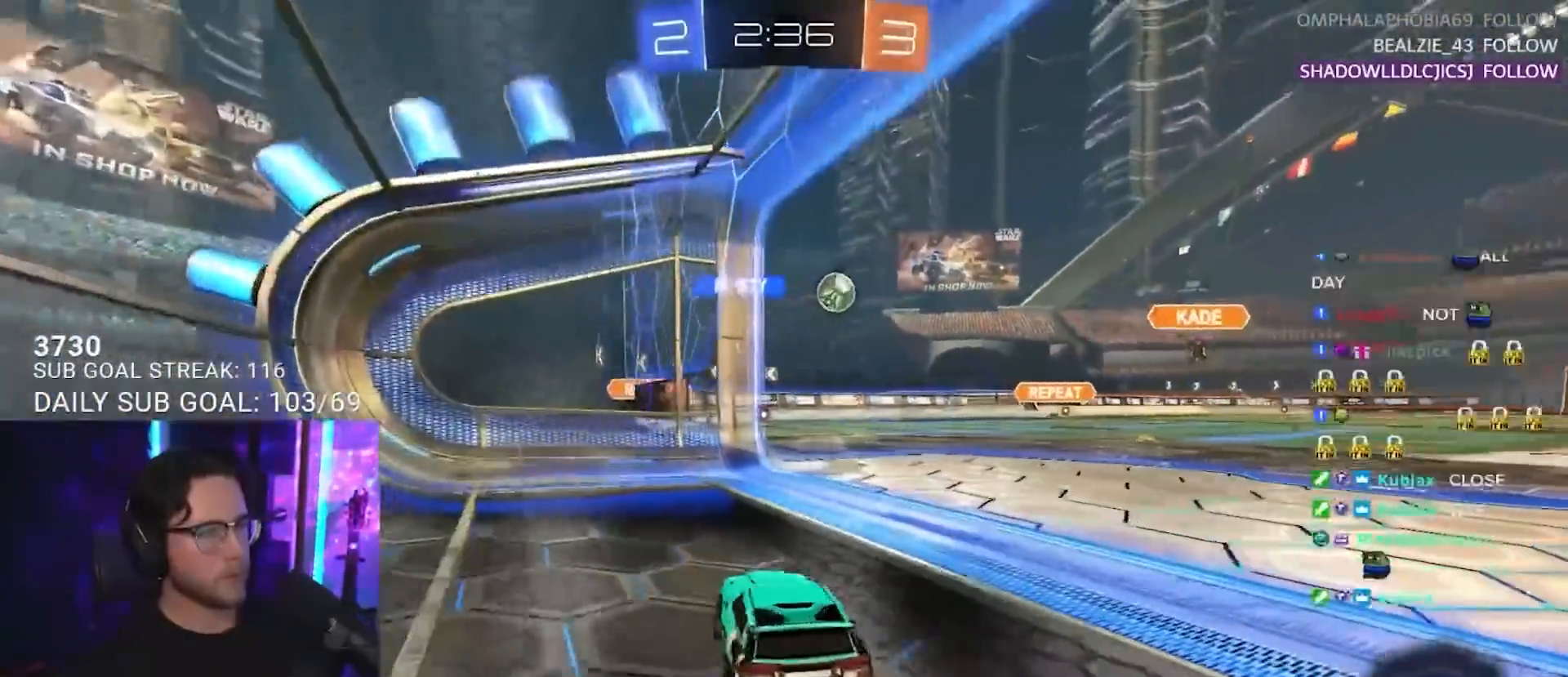
{"buttons": ["CROSS", "R1", "R2"], "left_stick": "down", "right_stick": "center", "events": [[283, "L2", "down"], [283, "left_stick", "down"], [333, "CROSS", "down"], [400, "L2", "up"], [450, "R1", "down"]]}
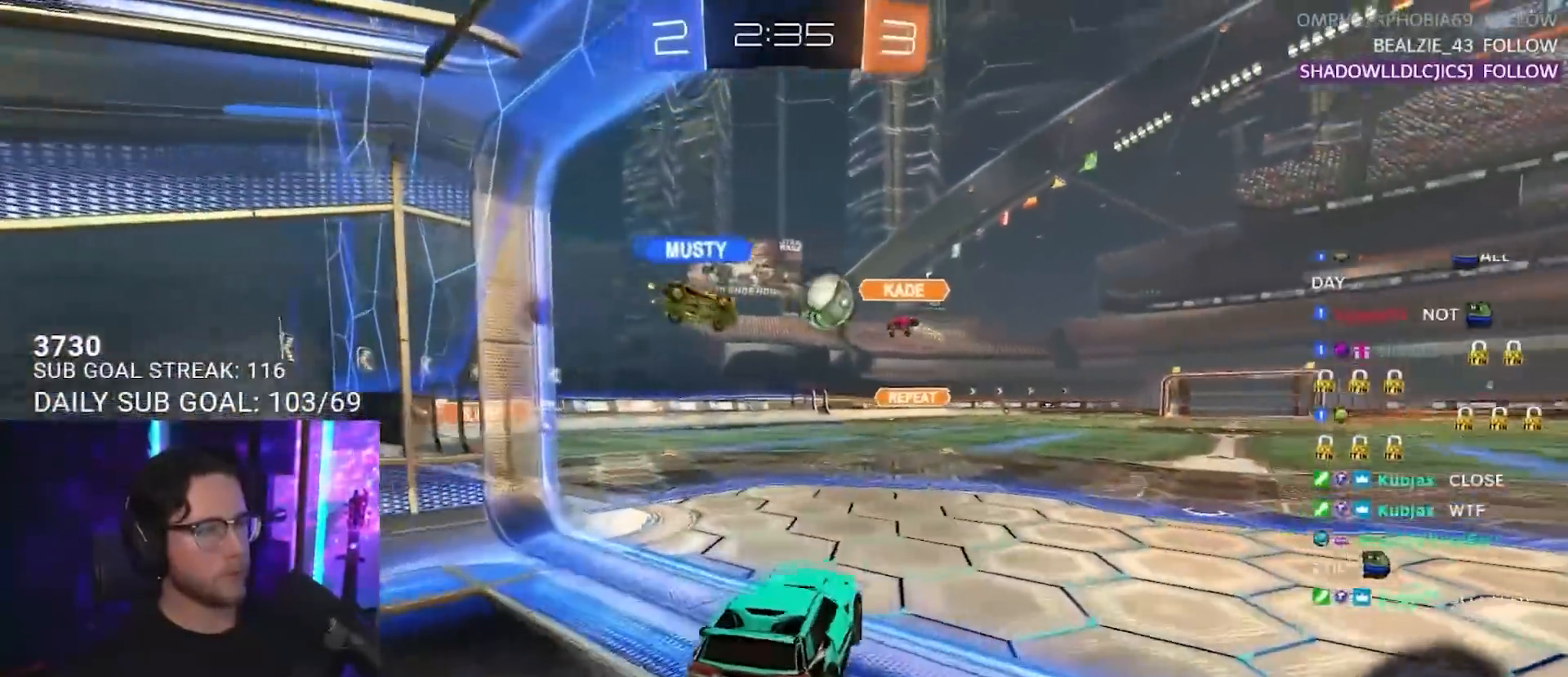
{"buttons": ["R2"], "left_stick": "down-left", "right_stick": "center", "events": [[33, "CROSS", "up"], [100, "left_stick", "up"], [267, "left_stick", "down-left"], [433, "R1", "up"]]}
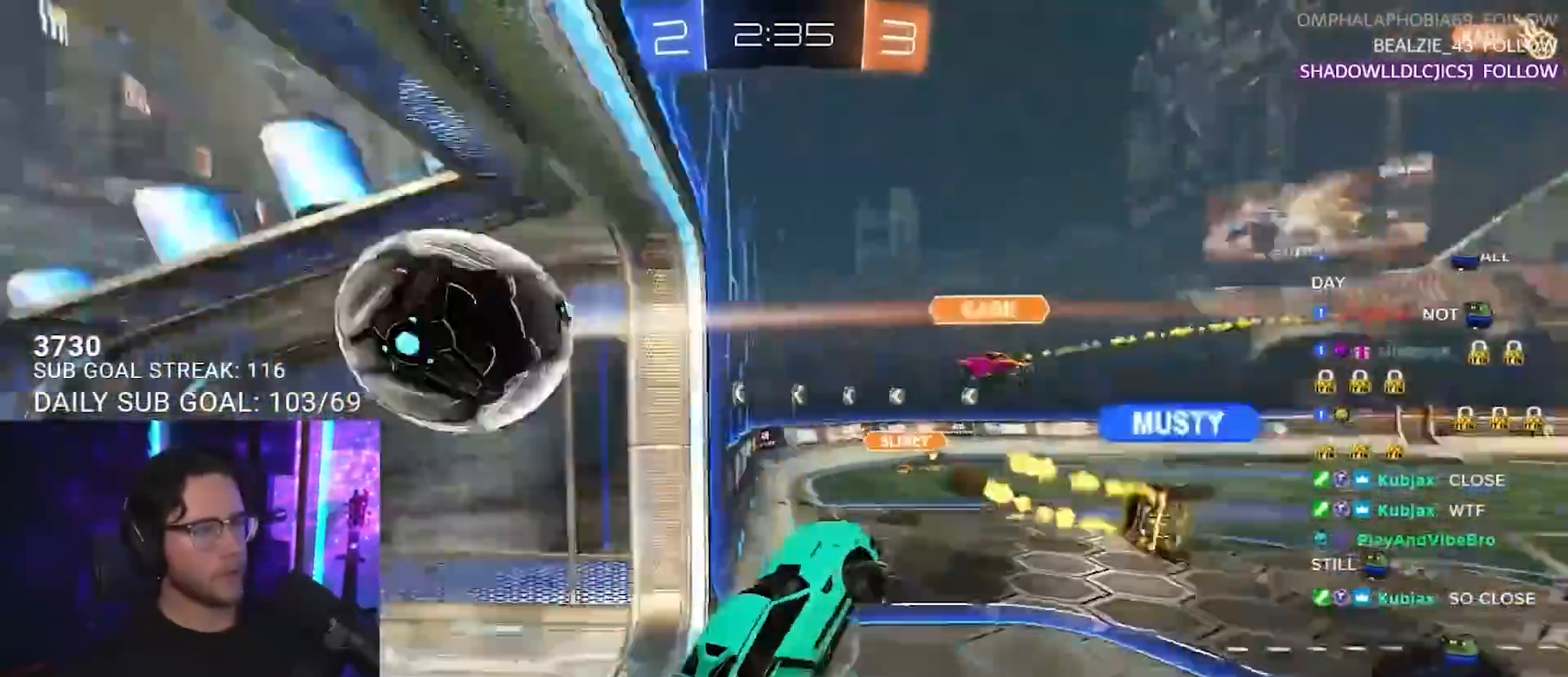
{"buttons": ["L3"], "left_stick": "down", "right_stick": "center", "events": [[17, "left_stick", "up-left"], [150, "left_stick", "up-right"], [217, "TRIANGLE", "down"], [233, "left_stick", "right"], [317, "TRIANGLE", "up"], [333, "L3", "down"], [333, "left_stick", "down-right"], [367, "R2", "up"], [467, "left_stick", "down"]]}